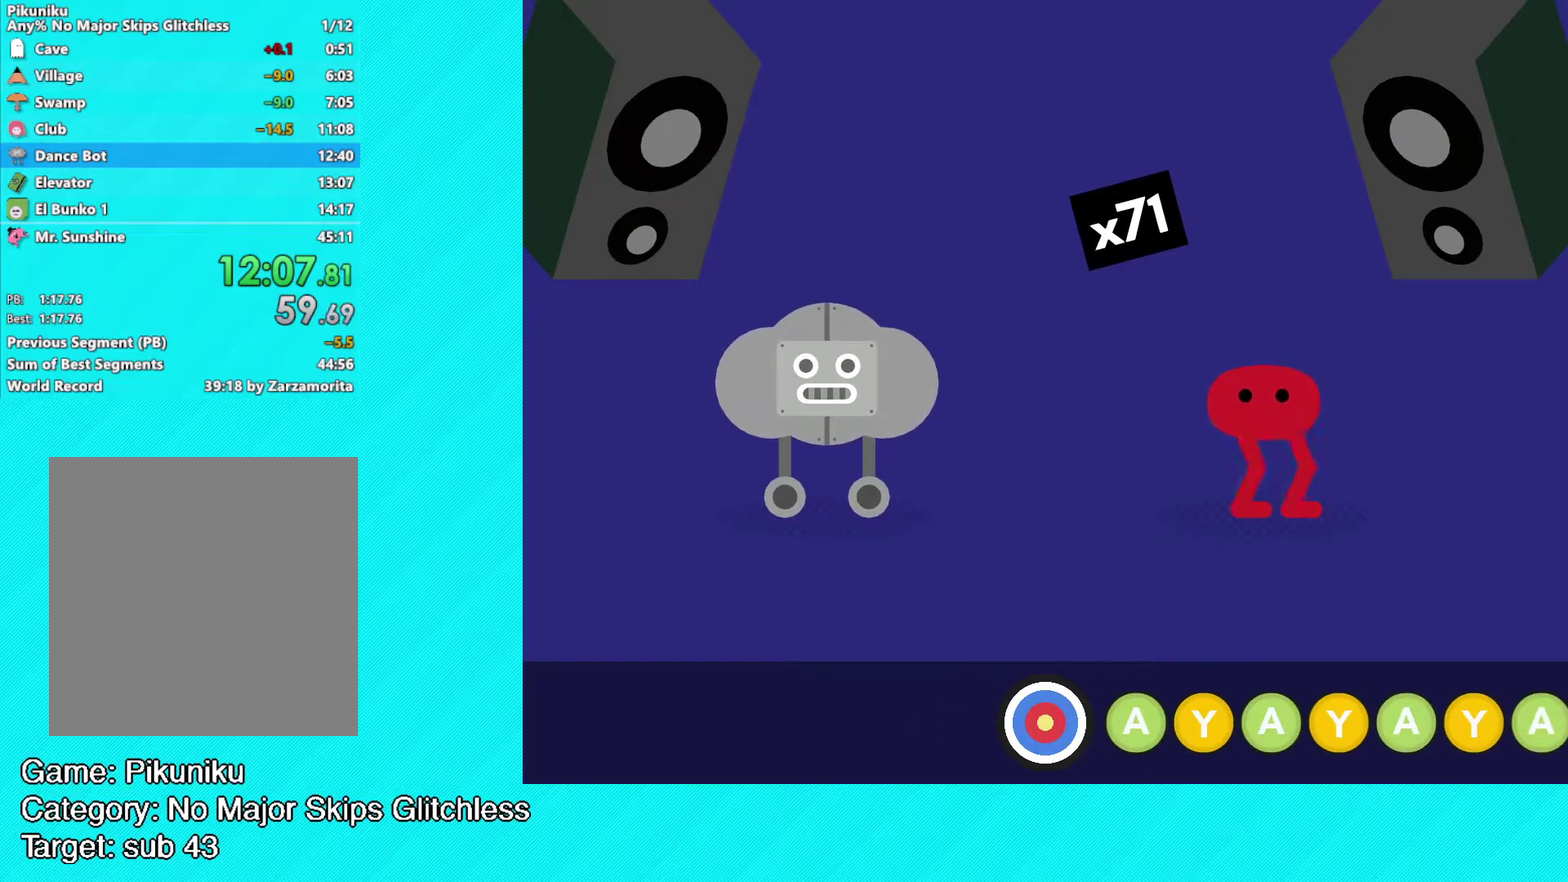
Gameplay with a controller (Xbox layout); each line is a JSON object with the inputs held at the frame after it. "events" lists button and stick changes between this image and that frame as [ms after this image, input, new state], when the widget could be followed in between. Not read: R3 right_stick.
{"buttons": ["Y"], "left_stick": "center", "events": [[250, "A", "down"], [333, "A", "up"], [450, "Y", "down"]]}
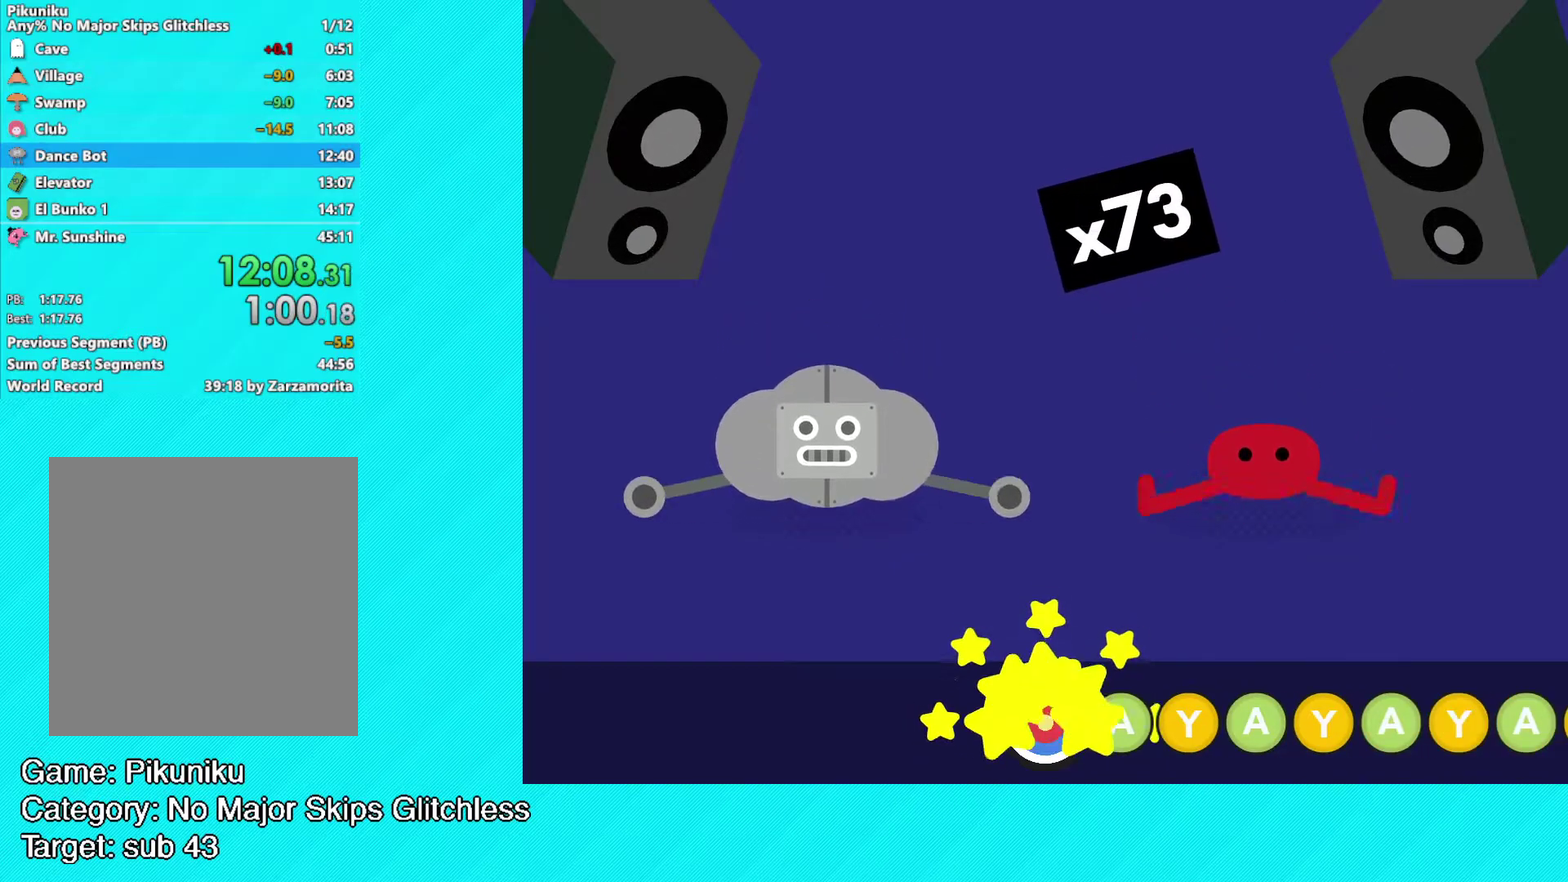
{"buttons": [], "left_stick": "center", "events": [[17, "Y", "up"], [150, "A", "down"], [233, "A", "up"], [367, "Y", "down"], [450, "Y", "up"]]}
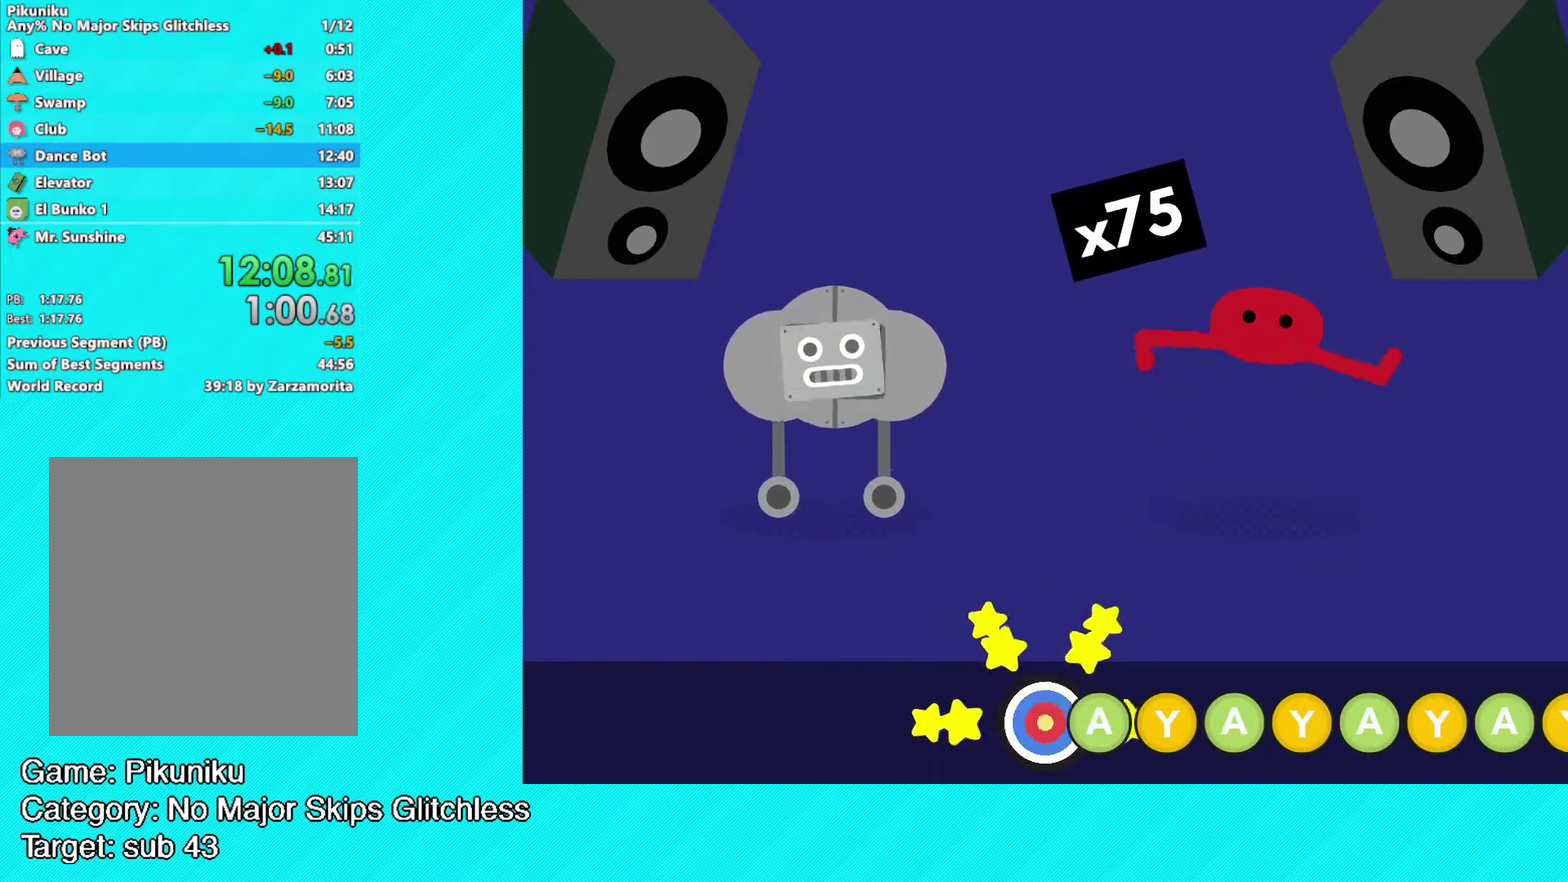
{"buttons": ["A"], "left_stick": "center", "events": [[50, "A", "down"], [133, "A", "up"], [267, "Y", "down"], [350, "Y", "up"], [483, "A", "down"]]}
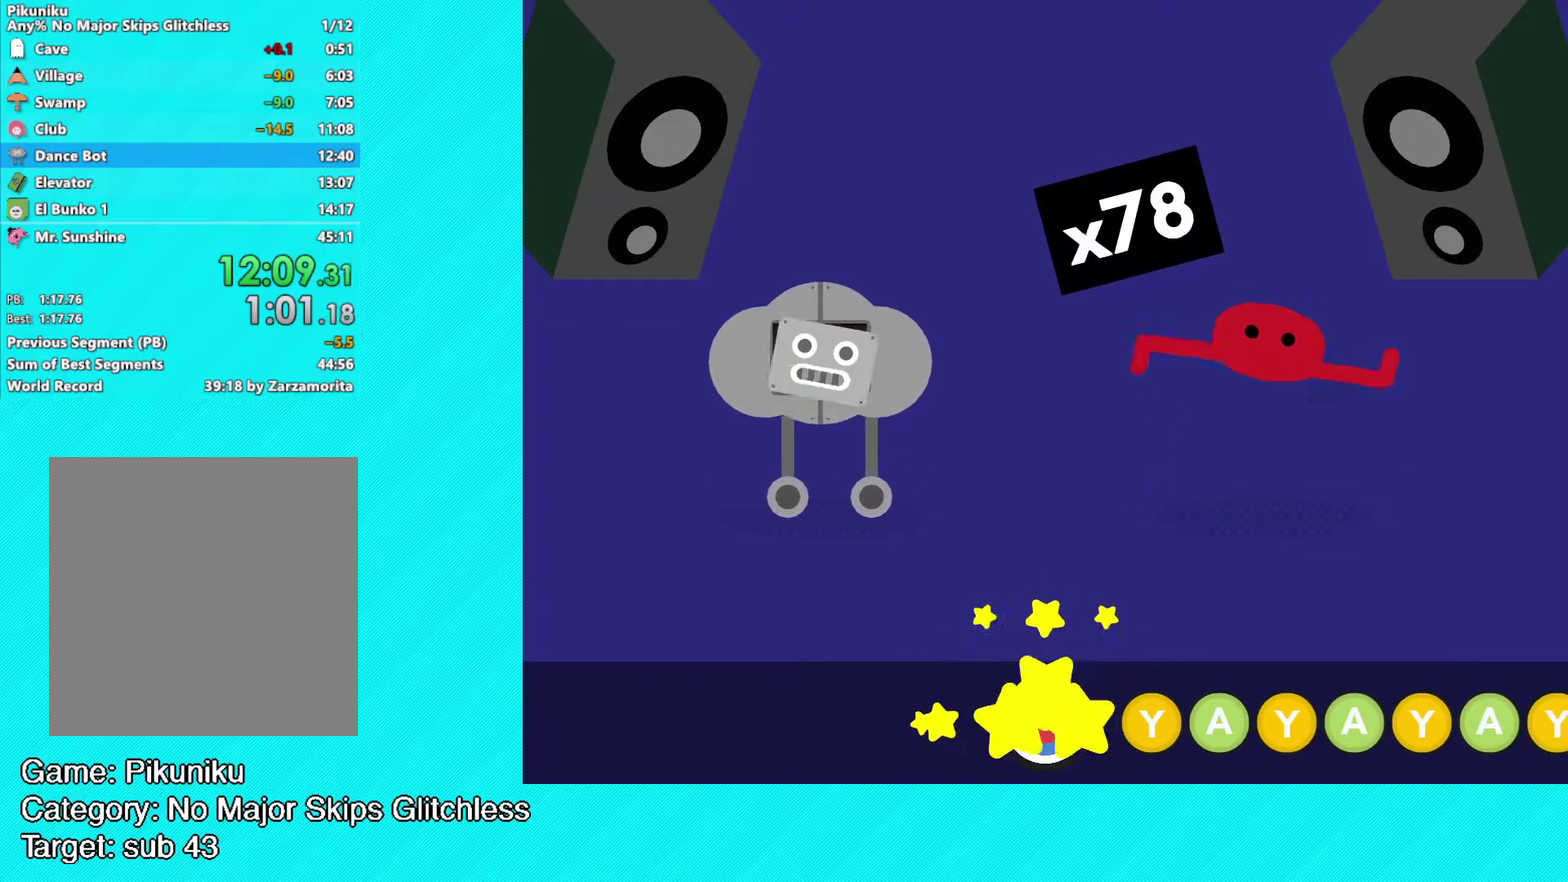
{"buttons": [], "left_stick": "center", "events": [[67, "A", "up"], [183, "Y", "down"], [267, "Y", "up"], [400, "A", "down"], [483, "A", "up"]]}
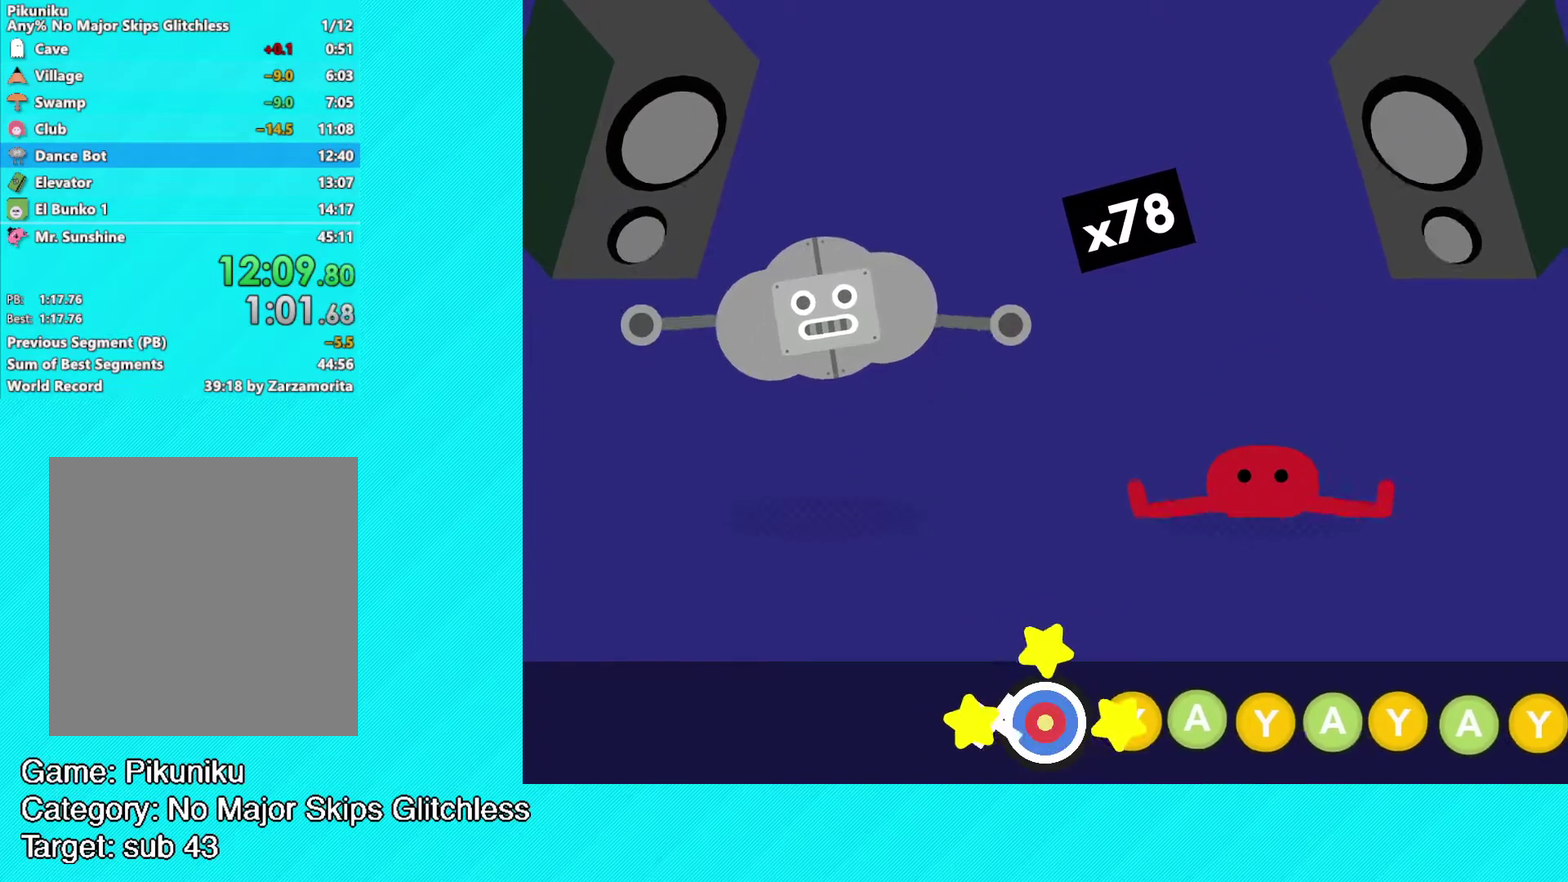
{"buttons": [], "left_stick": "center", "events": [[133, "Y", "down"], [217, "Y", "up"], [333, "A", "down"], [417, "A", "up"]]}
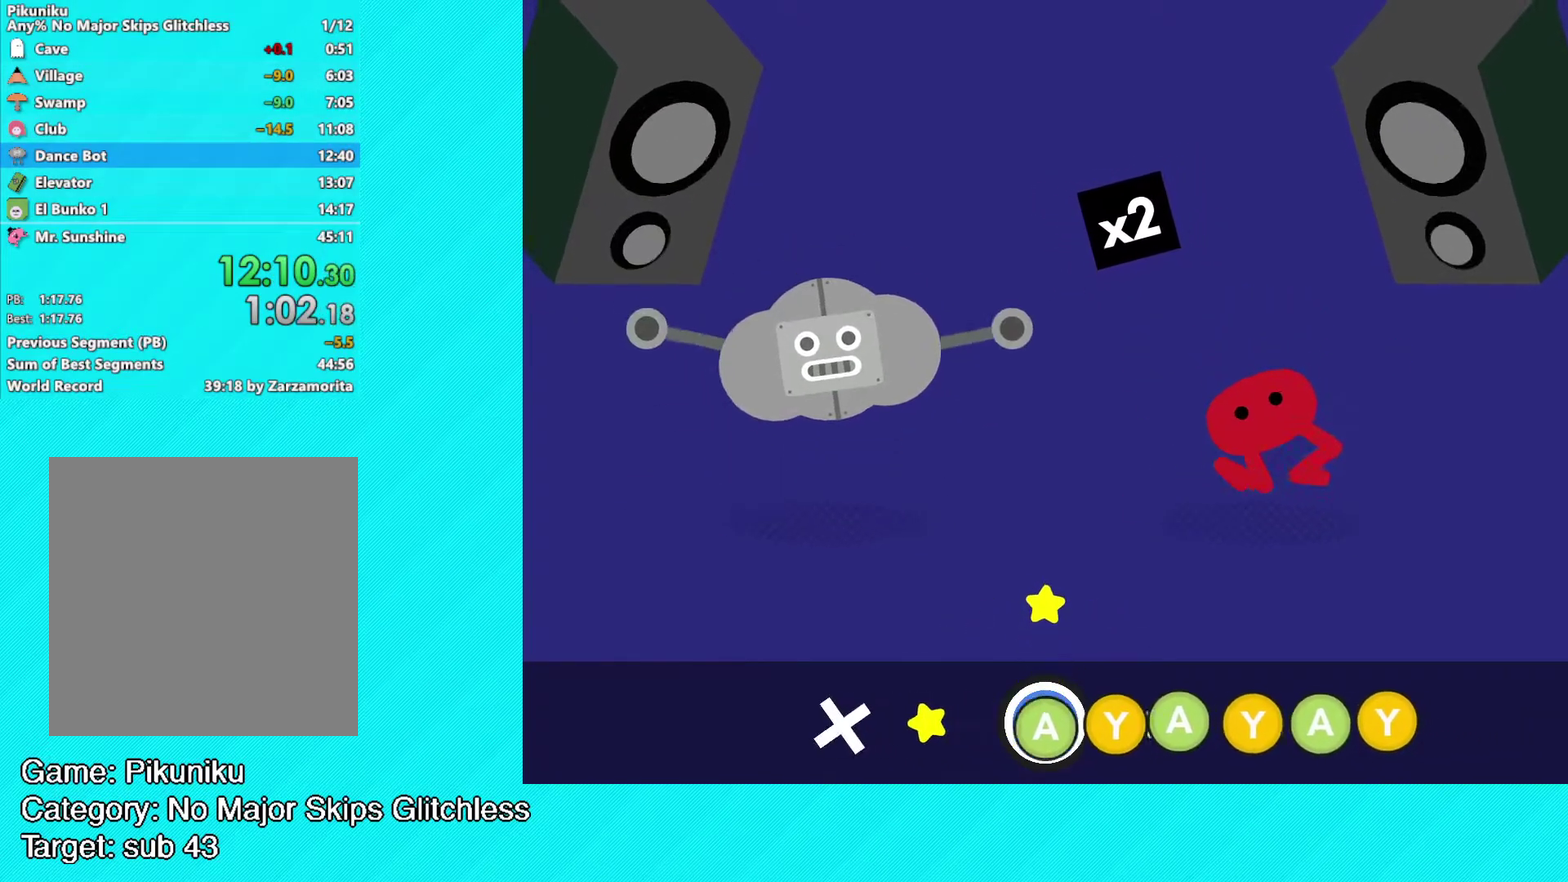
{"buttons": ["Y"], "left_stick": "center", "events": [[33, "Y", "down"], [117, "Y", "up"], [267, "A", "down"], [350, "A", "up"], [500, "Y", "down"]]}
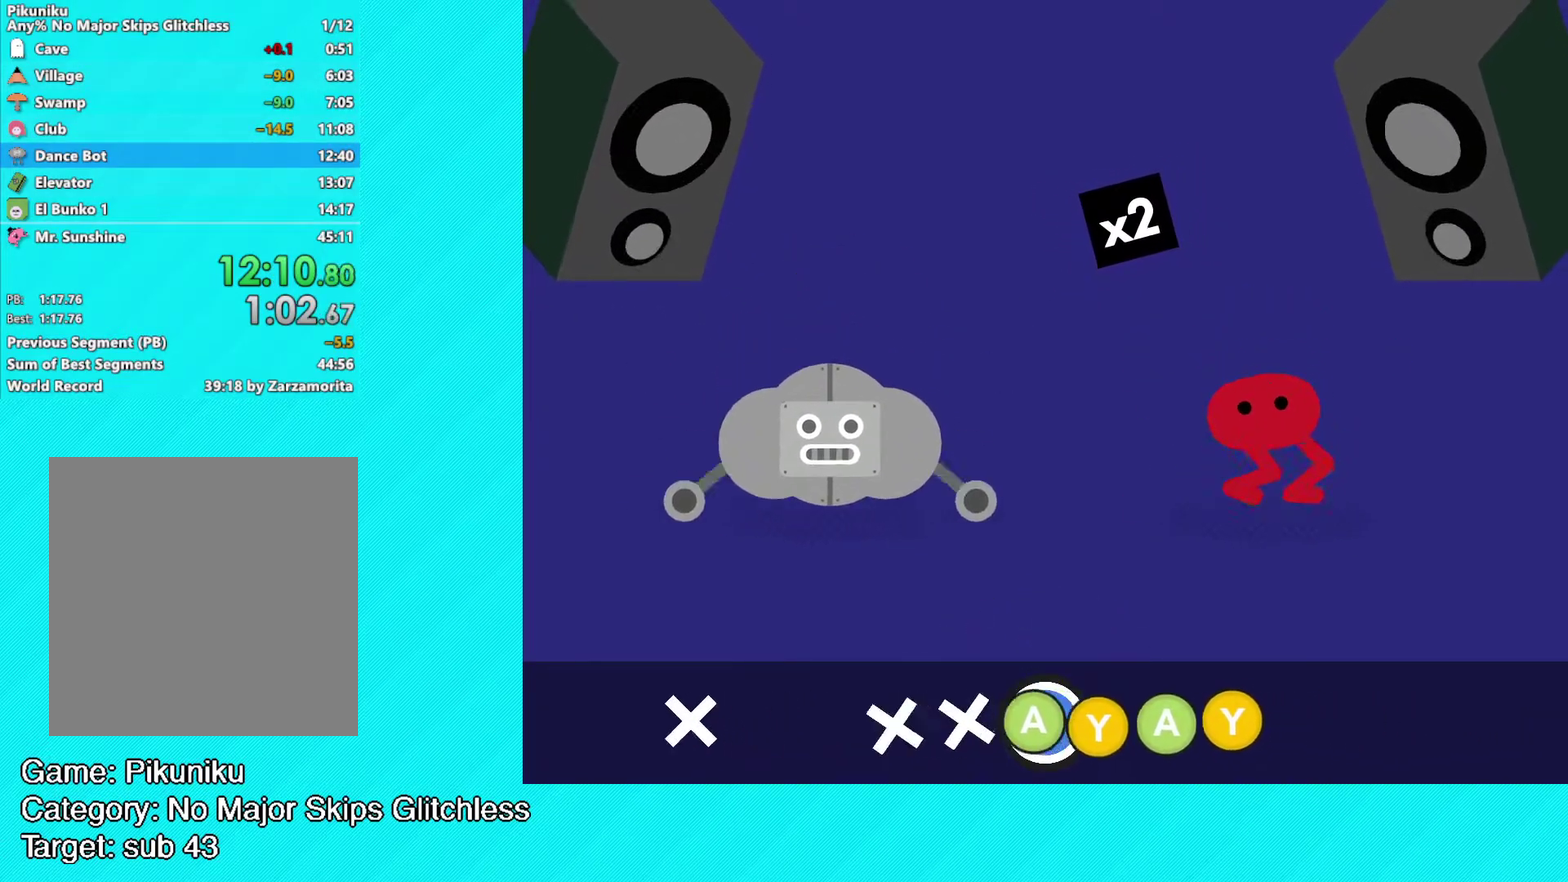
{"buttons": [], "left_stick": "center", "events": [[83, "Y", "up"], [317, "A", "down"], [400, "A", "up"]]}